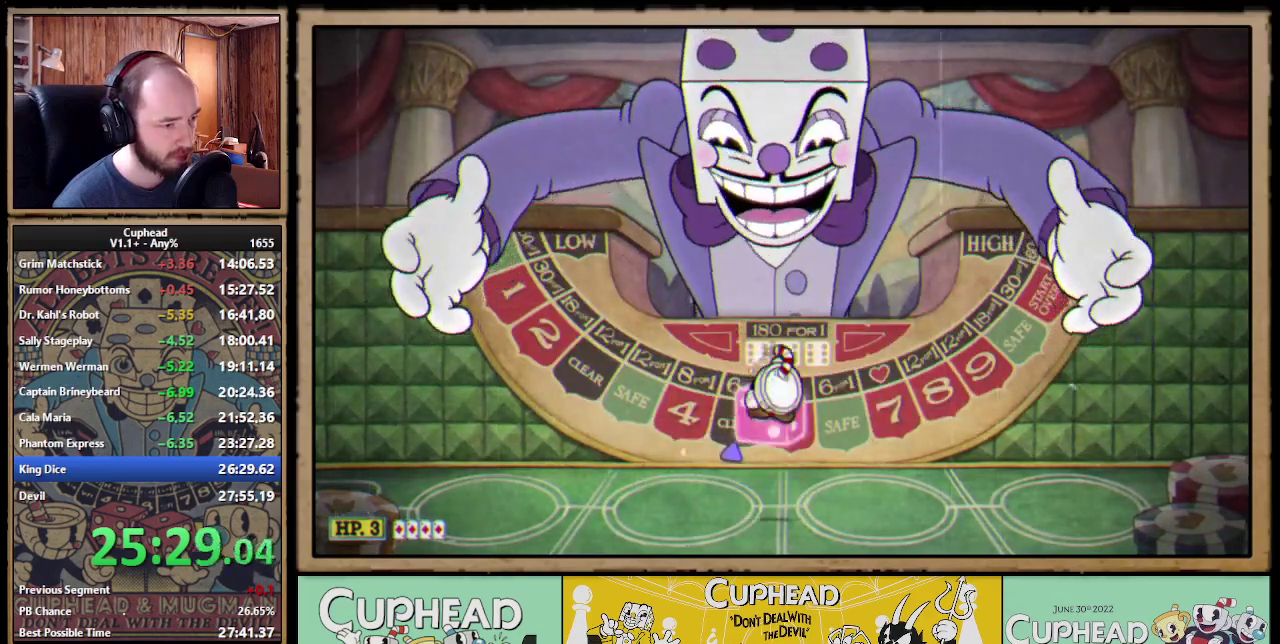
Gameplay with a controller (Xbox layout); each line is a JSON object with the inputs held at the frame after it. "events" lists button and stick changes between this image and that frame as [ms after this image, input, new state], when the widget could be followed in between. Not read: DPAD_UP L3 R3 right_stick.
{"buttons": ["X"], "left_stick": "center", "events": [[50, "A", "down"], [367, "X", "down"], [417, "A", "up"]]}
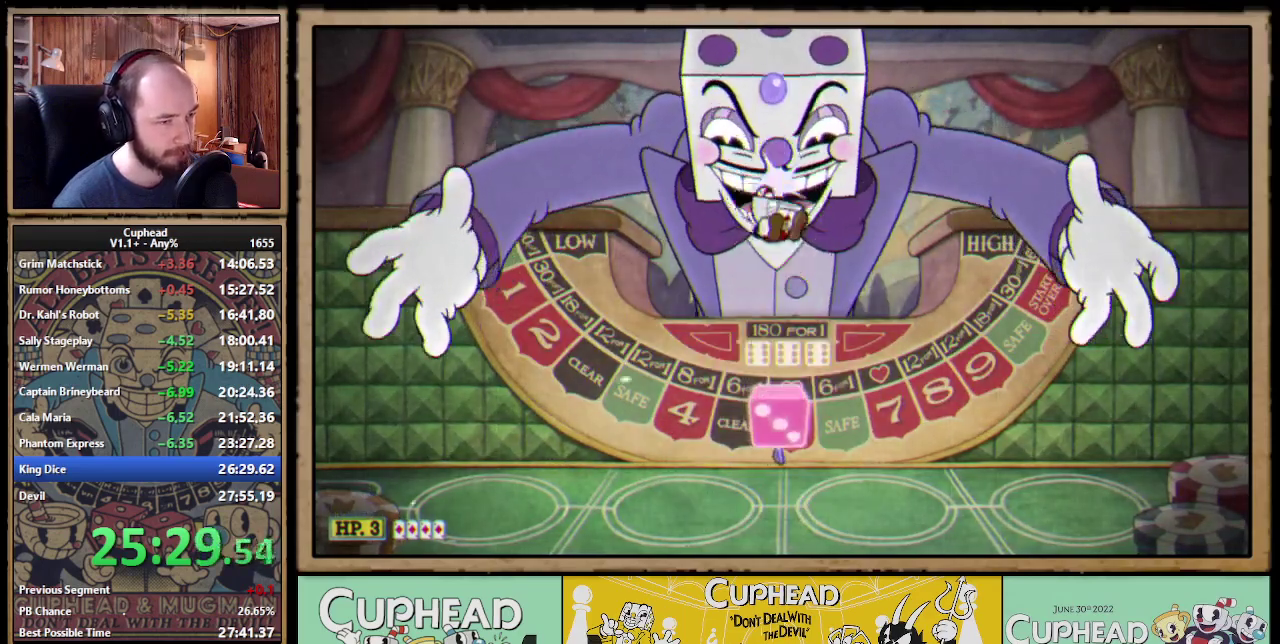
{"buttons": ["A"], "left_stick": "center", "events": [[283, "X", "up"], [433, "A", "down"]]}
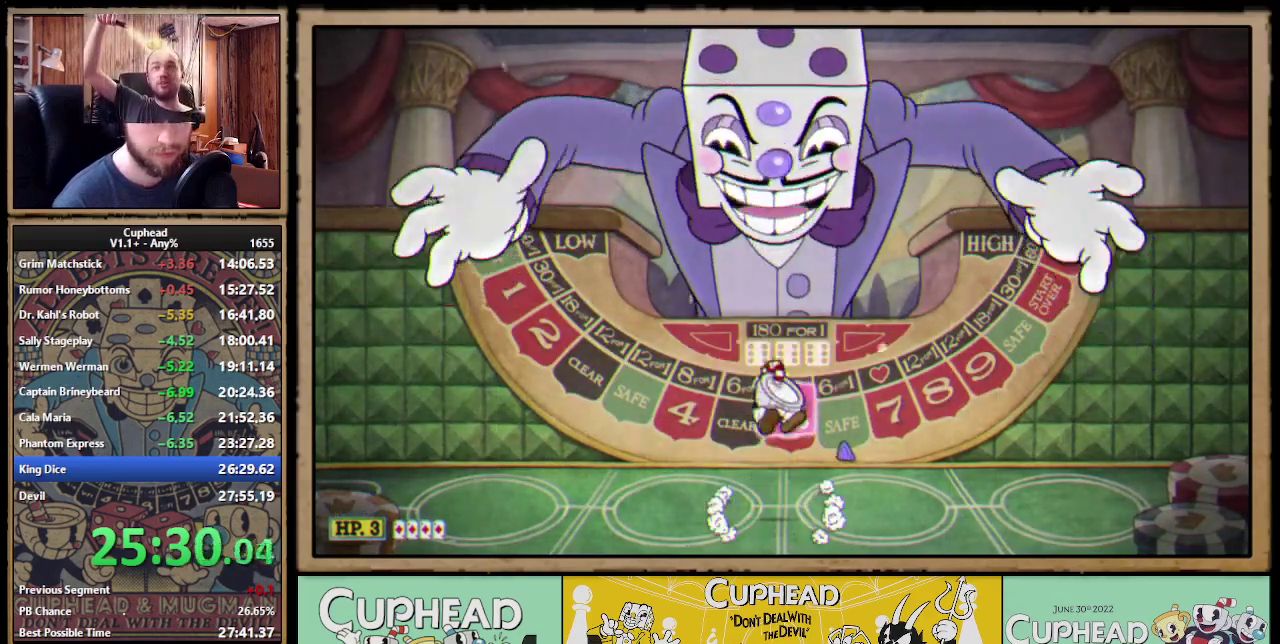
{"buttons": ["X"], "left_stick": "center", "events": [[50, "X", "down"], [117, "A", "up"]]}
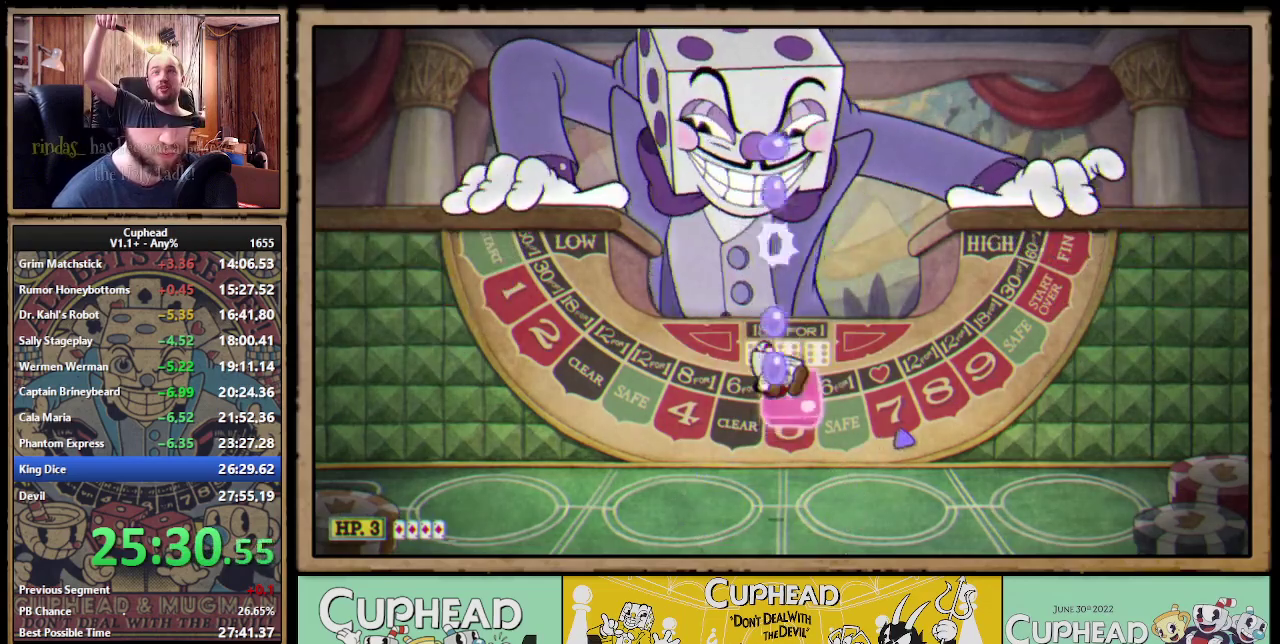
{"buttons": ["X"], "left_stick": "center", "events": [[17, "X", "up"], [117, "A", "down"], [250, "X", "down"], [300, "A", "up"]]}
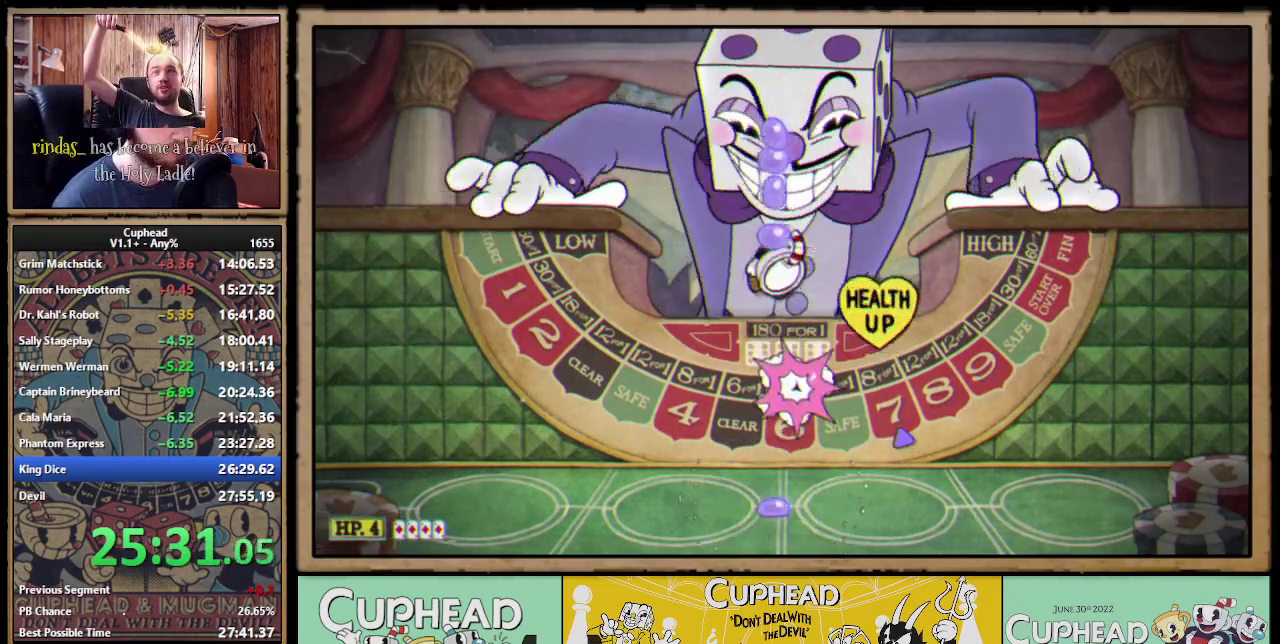
{"buttons": ["X"], "left_stick": "center", "events": [[183, "X", "up"], [300, "A", "down"], [417, "X", "down"], [467, "A", "up"]]}
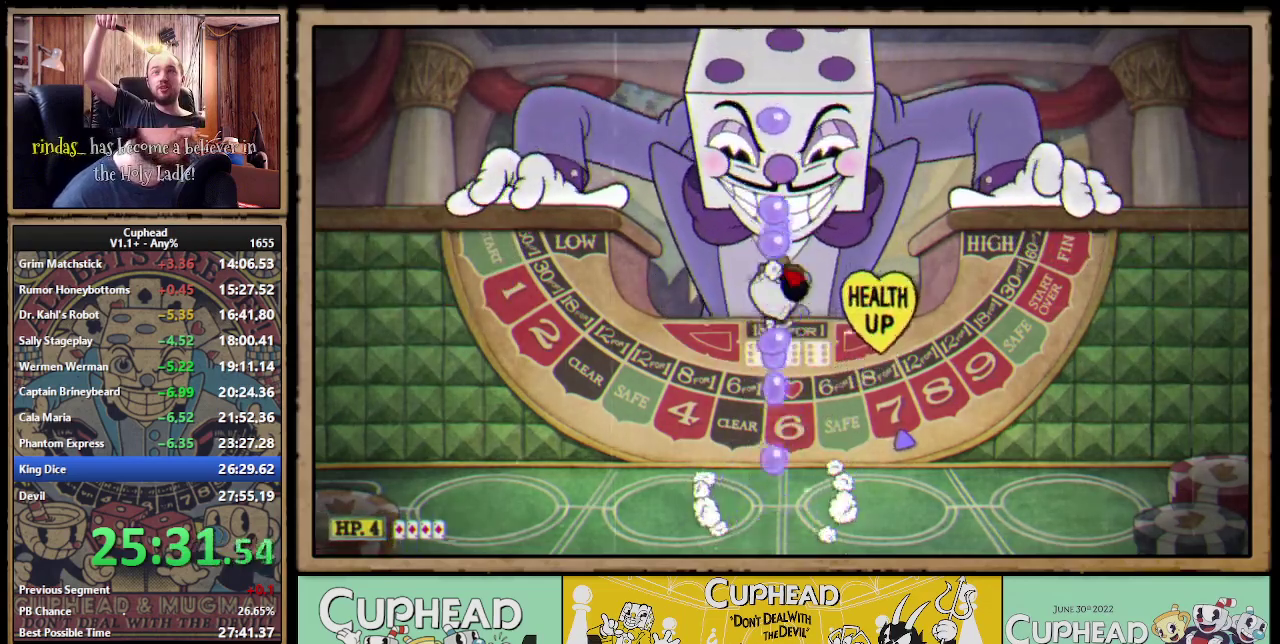
{"buttons": ["A"], "left_stick": "center", "events": [[367, "X", "up"], [467, "A", "down"]]}
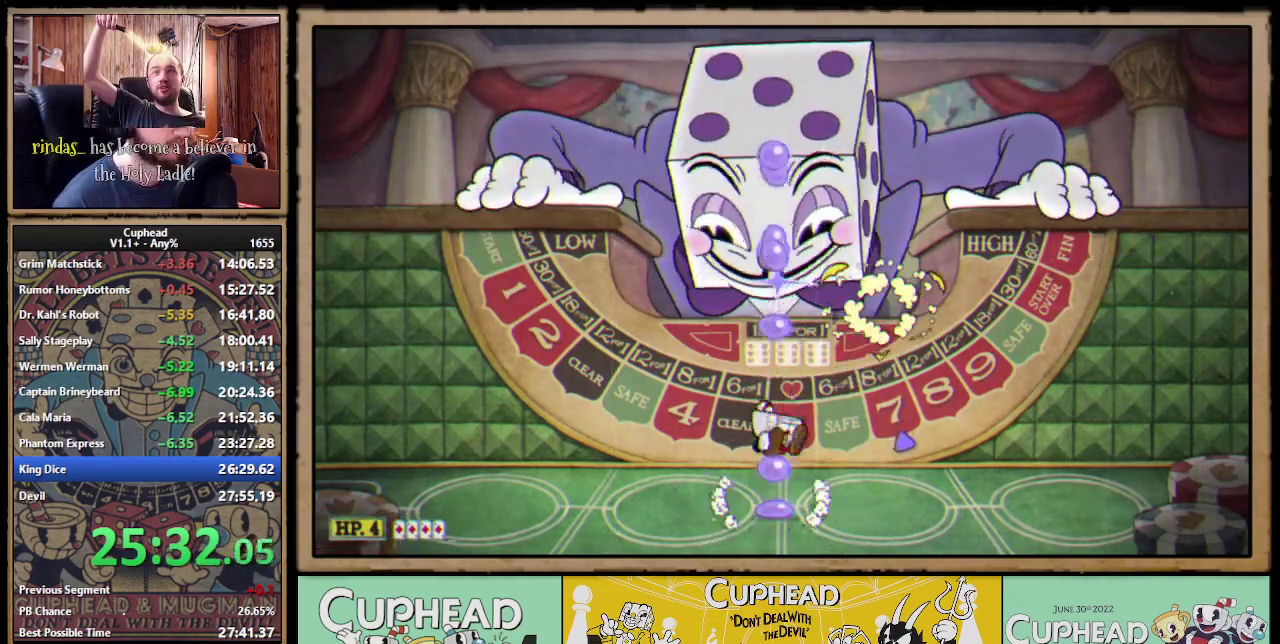
{"buttons": ["X"], "left_stick": "center", "events": [[100, "X", "down"], [167, "A", "up"]]}
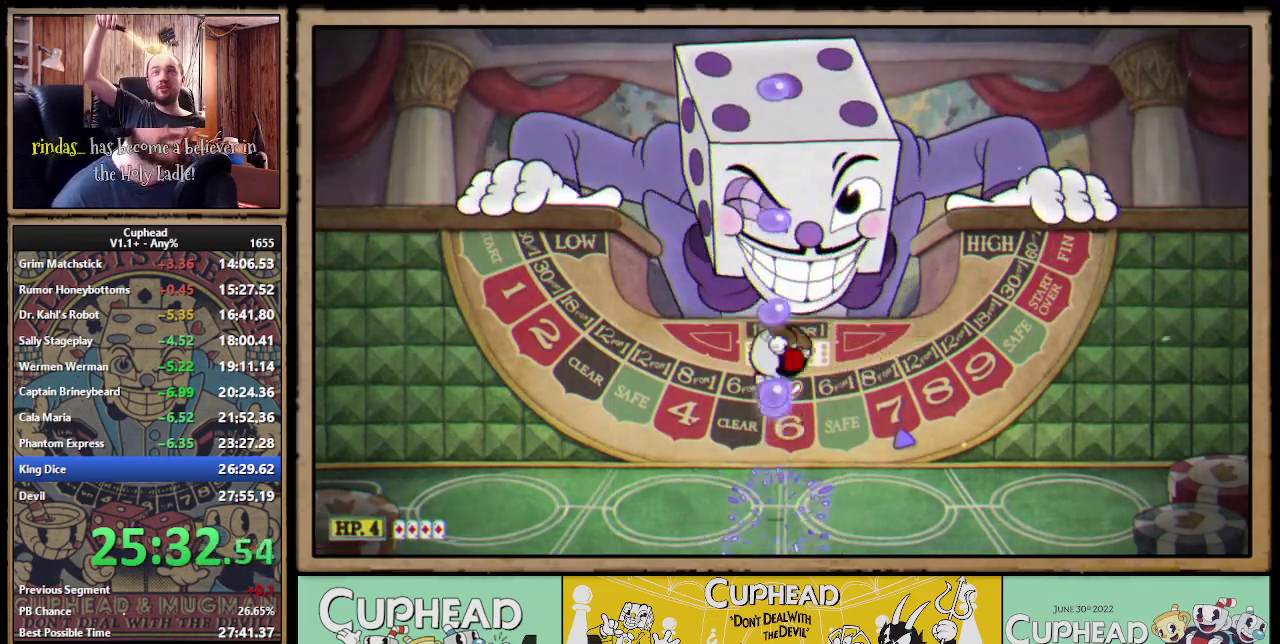
{"buttons": ["X"], "left_stick": "center", "events": [[50, "X", "up"], [150, "A", "down"], [250, "X", "down"], [300, "A", "up"]]}
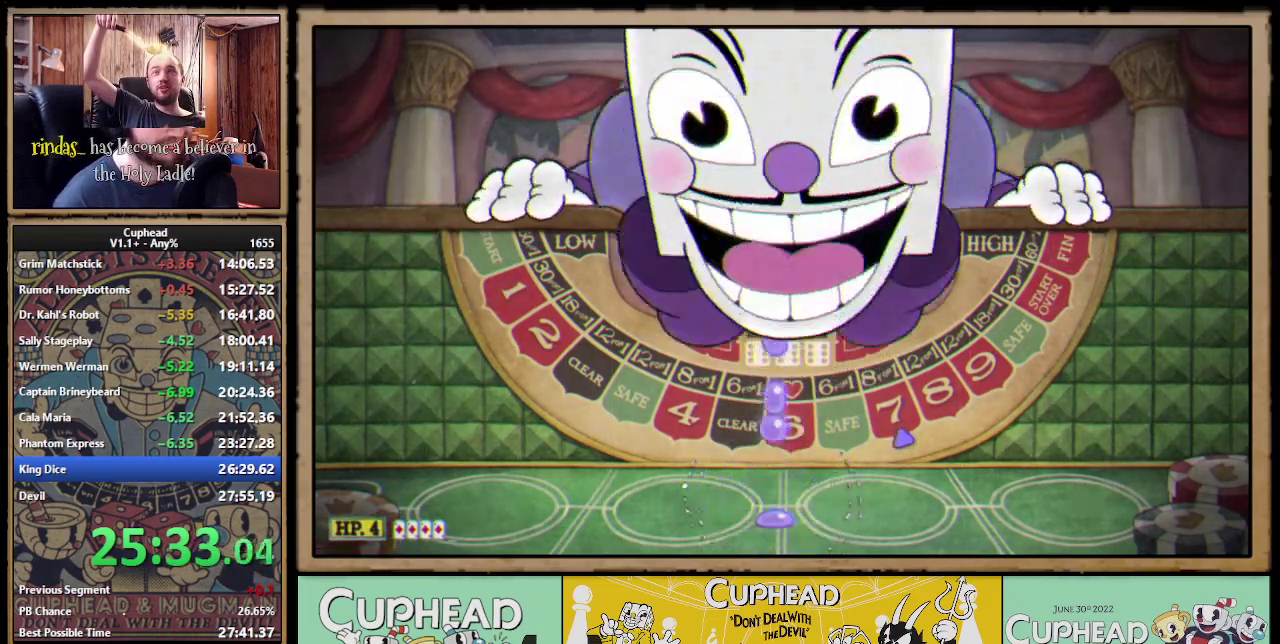
{"buttons": [], "left_stick": "center", "events": [[467, "X", "up"]]}
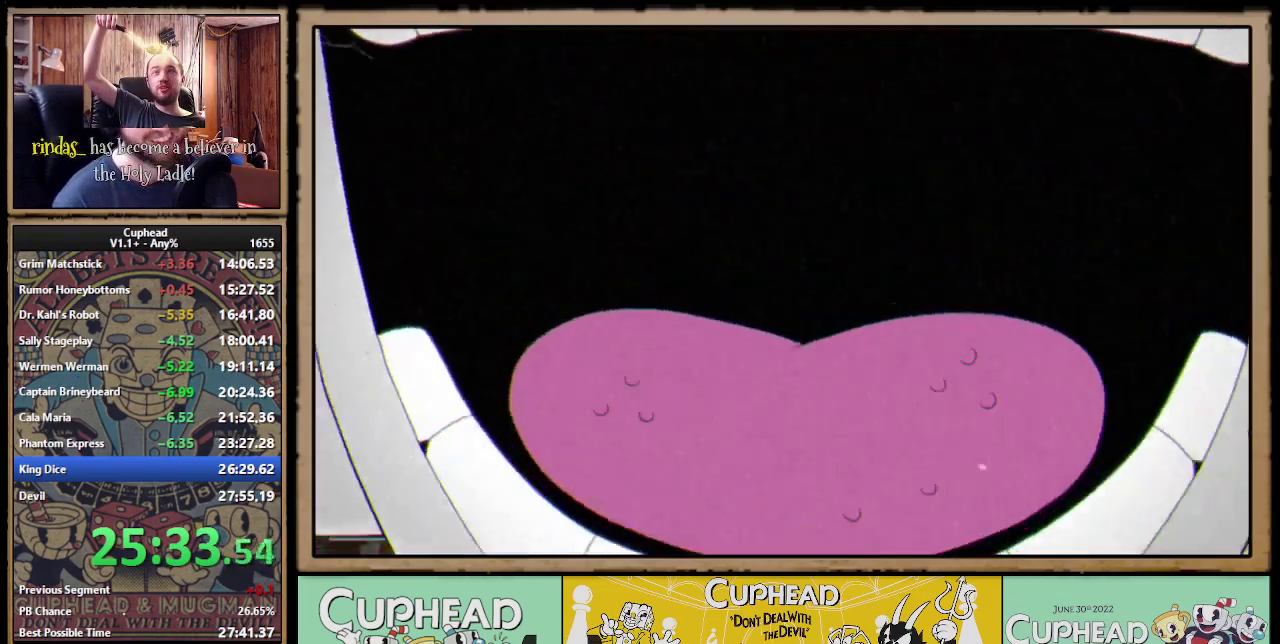
{"buttons": [], "left_stick": "center", "events": []}
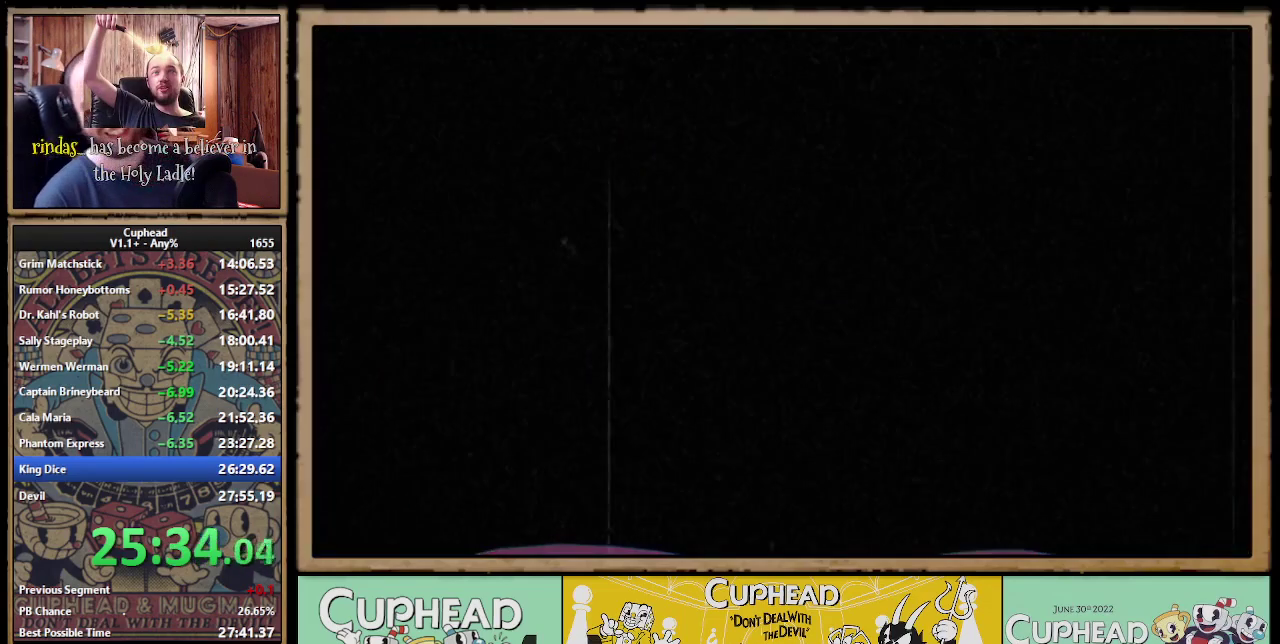
{"buttons": [], "left_stick": "center", "events": []}
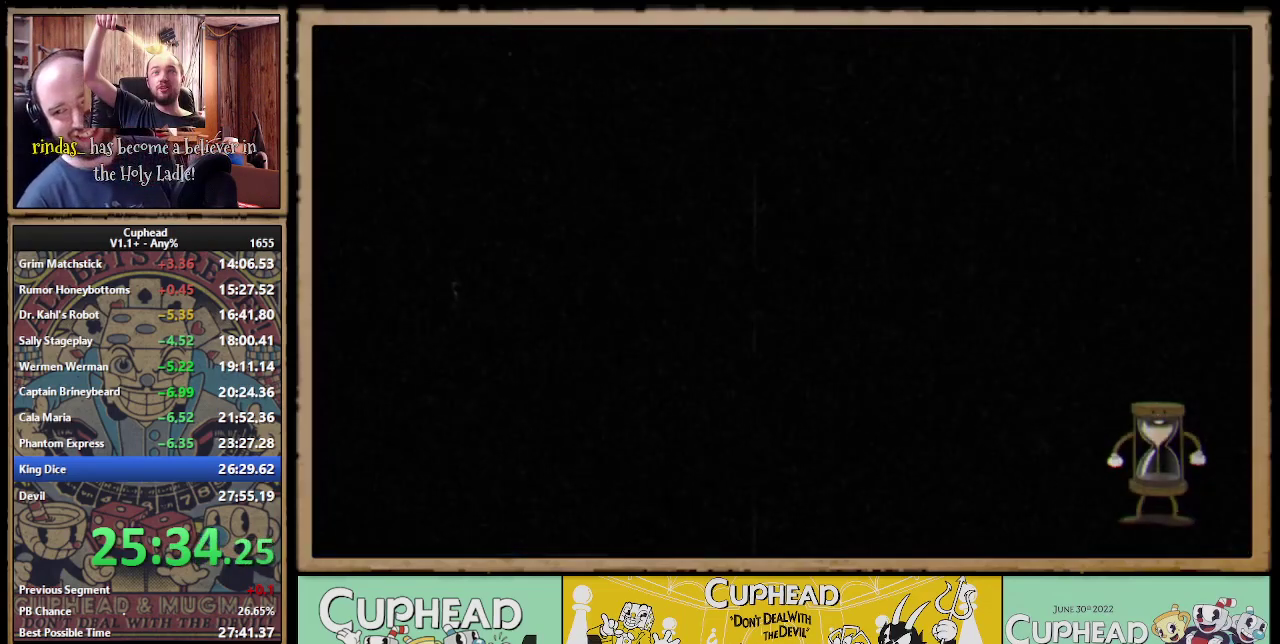
{"buttons": [], "left_stick": "center", "events": []}
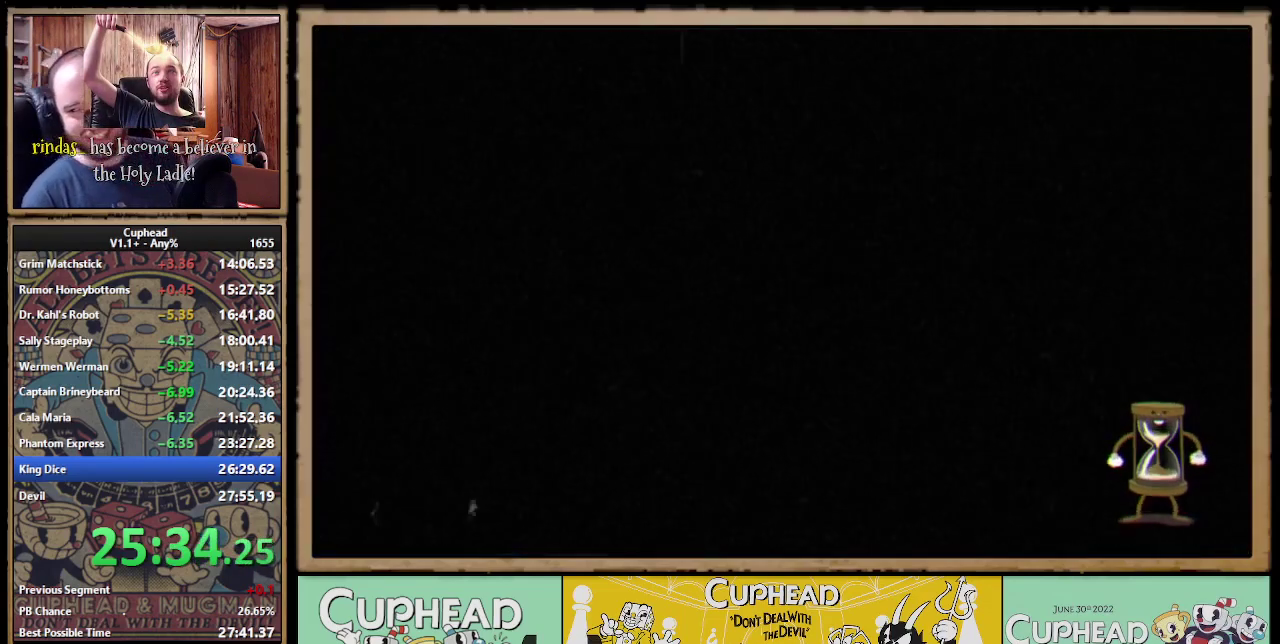
{"buttons": [], "left_stick": "center", "events": []}
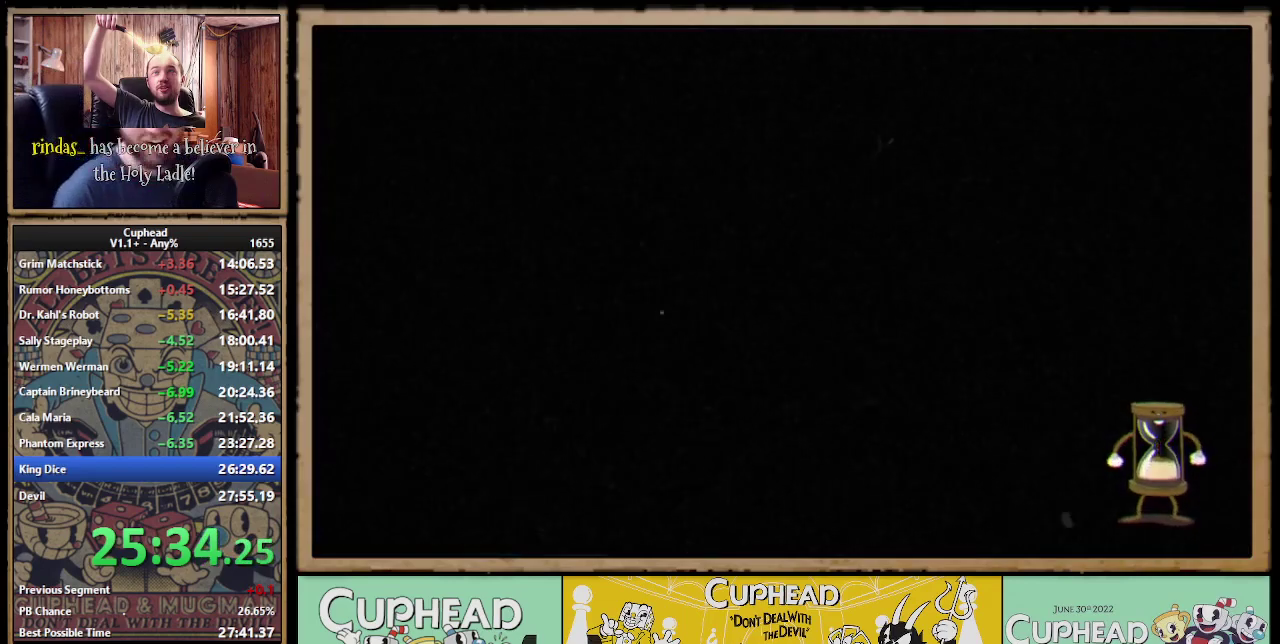
{"buttons": [], "left_stick": "center", "events": []}
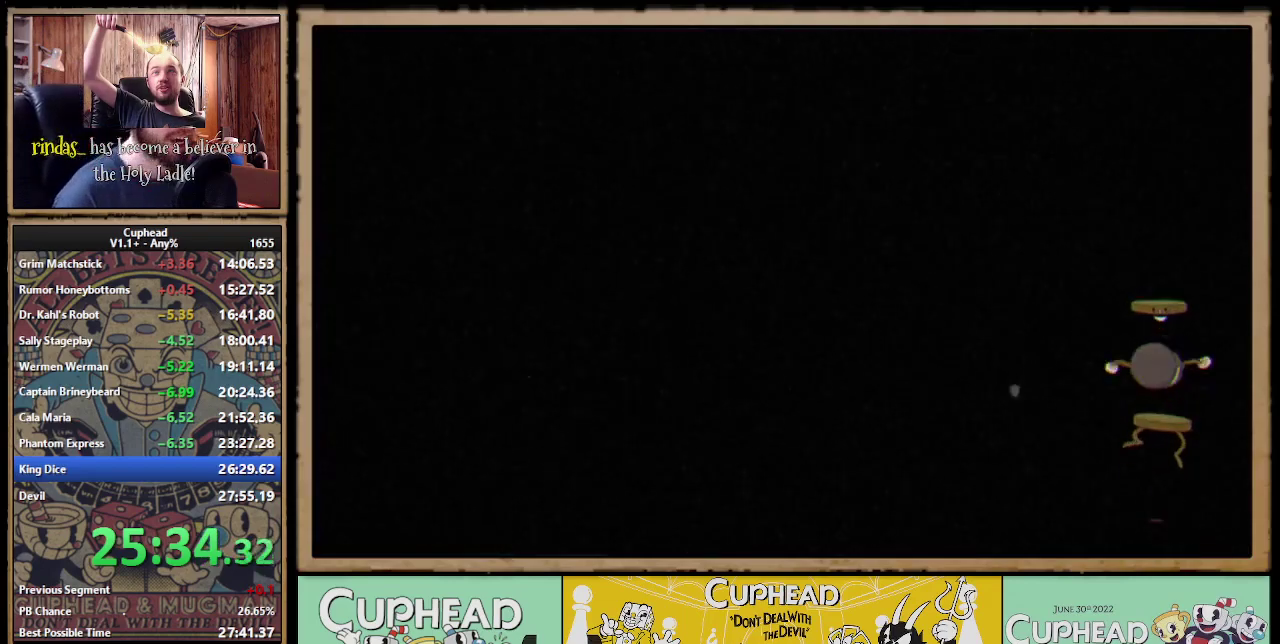
{"buttons": ["X"], "left_stick": "center", "events": [[250, "X", "down"]]}
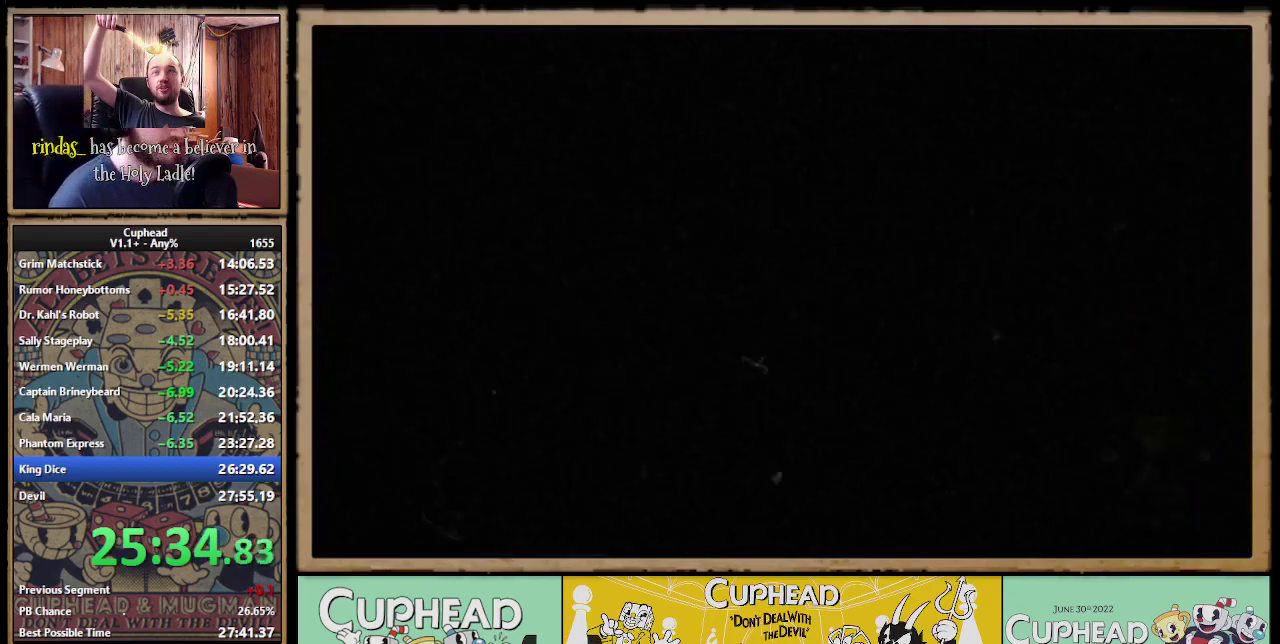
{"buttons": ["X"], "left_stick": "center", "events": []}
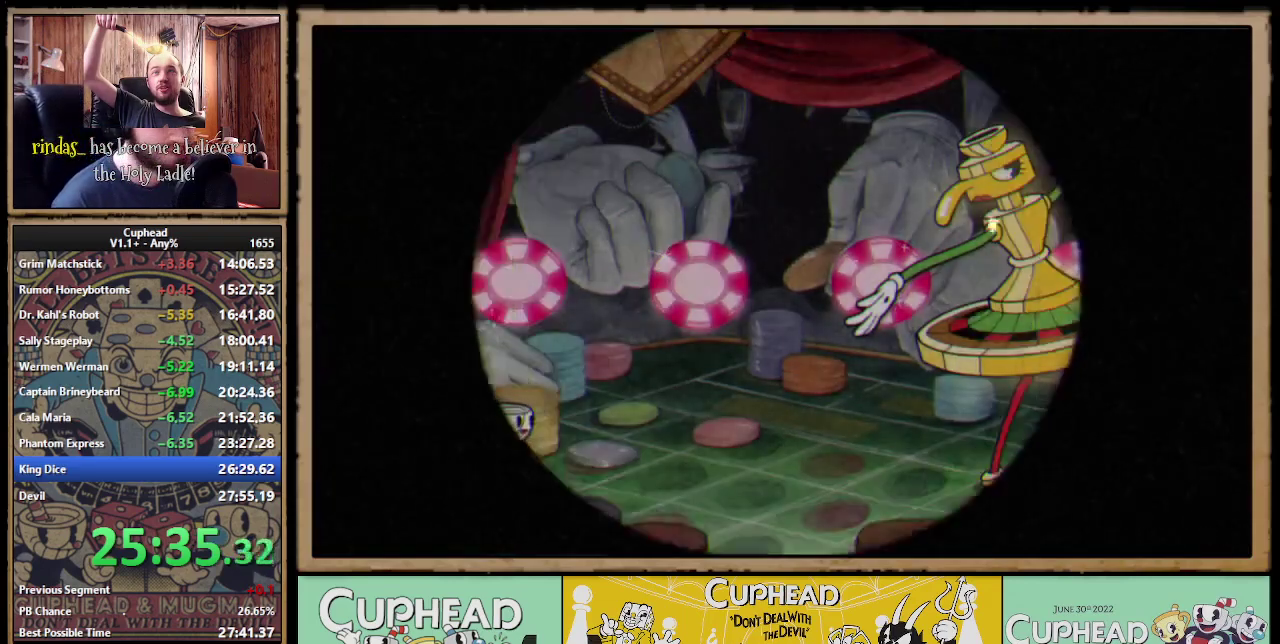
{"buttons": ["X"], "left_stick": "center", "events": []}
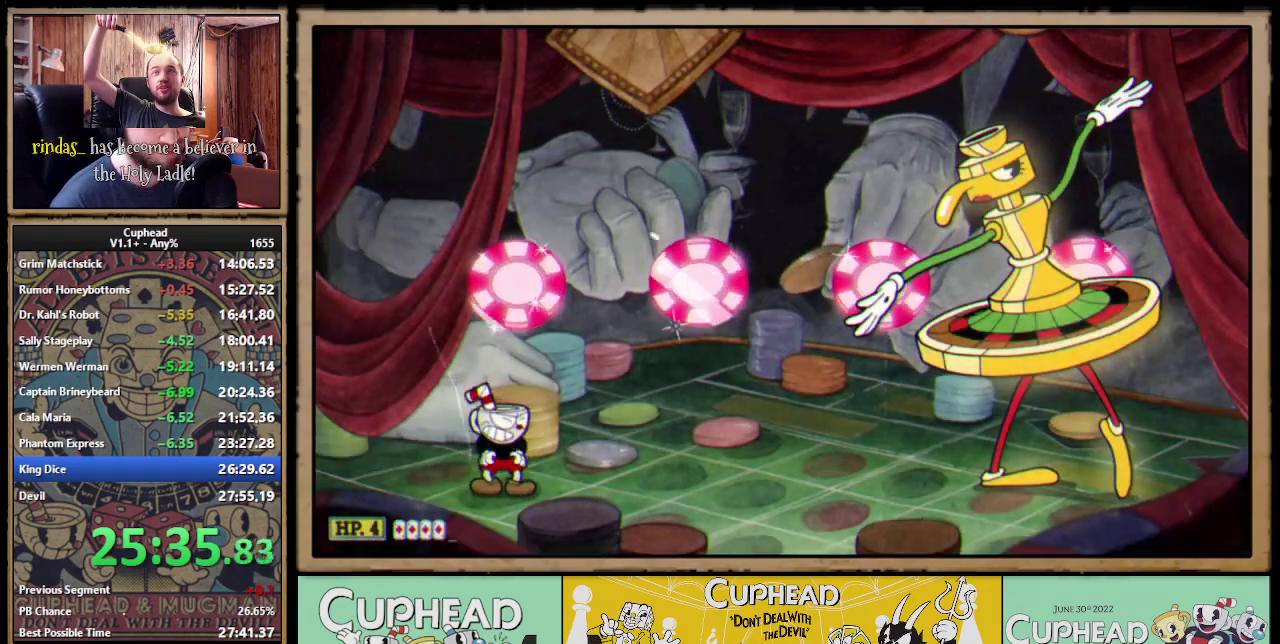
{"buttons": ["X"], "left_stick": "center", "events": []}
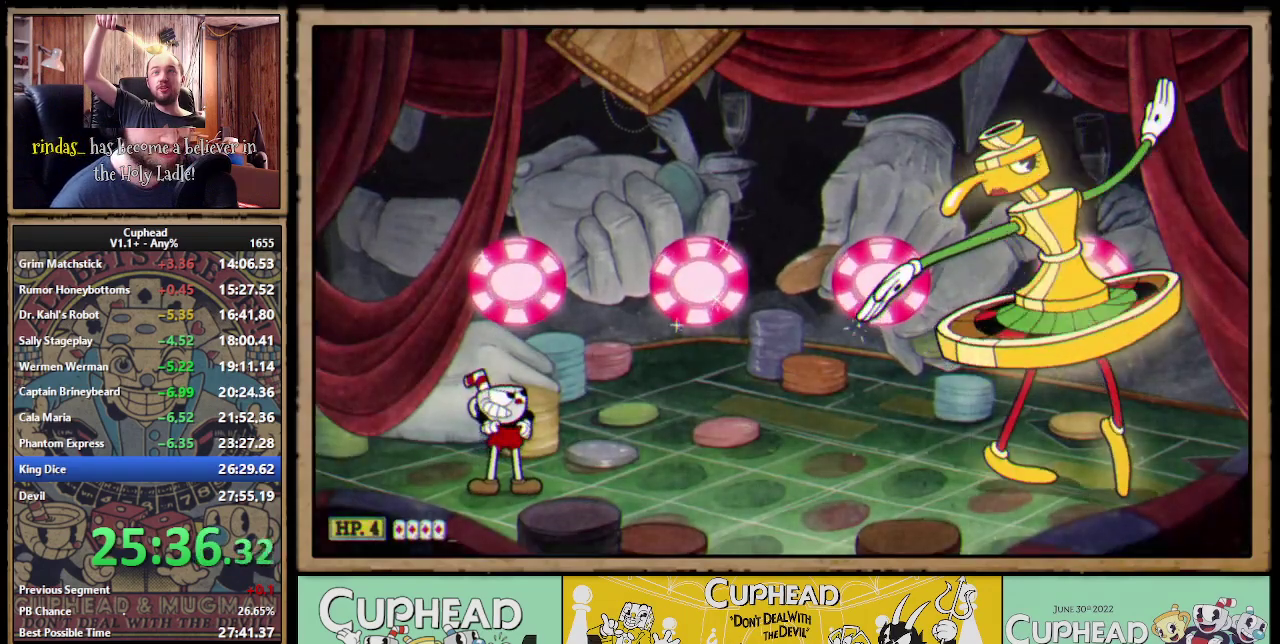
{"buttons": ["X"], "left_stick": "center", "events": []}
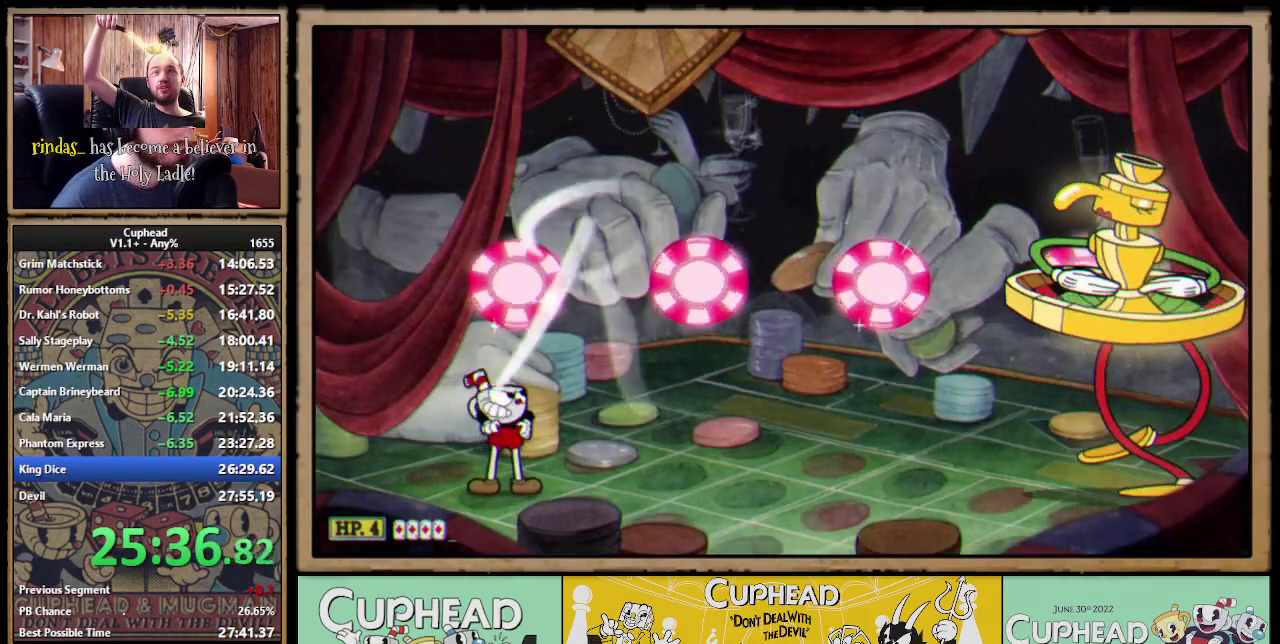
{"buttons": ["X"], "left_stick": "center", "events": []}
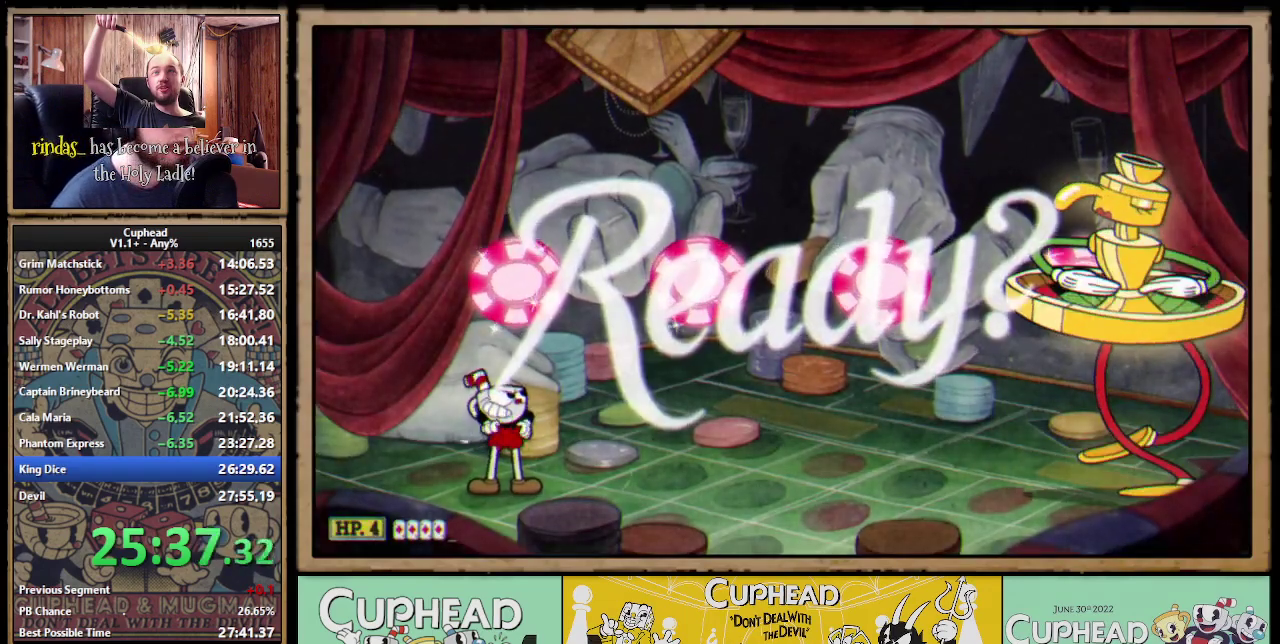
{"buttons": ["X"], "left_stick": "center", "events": []}
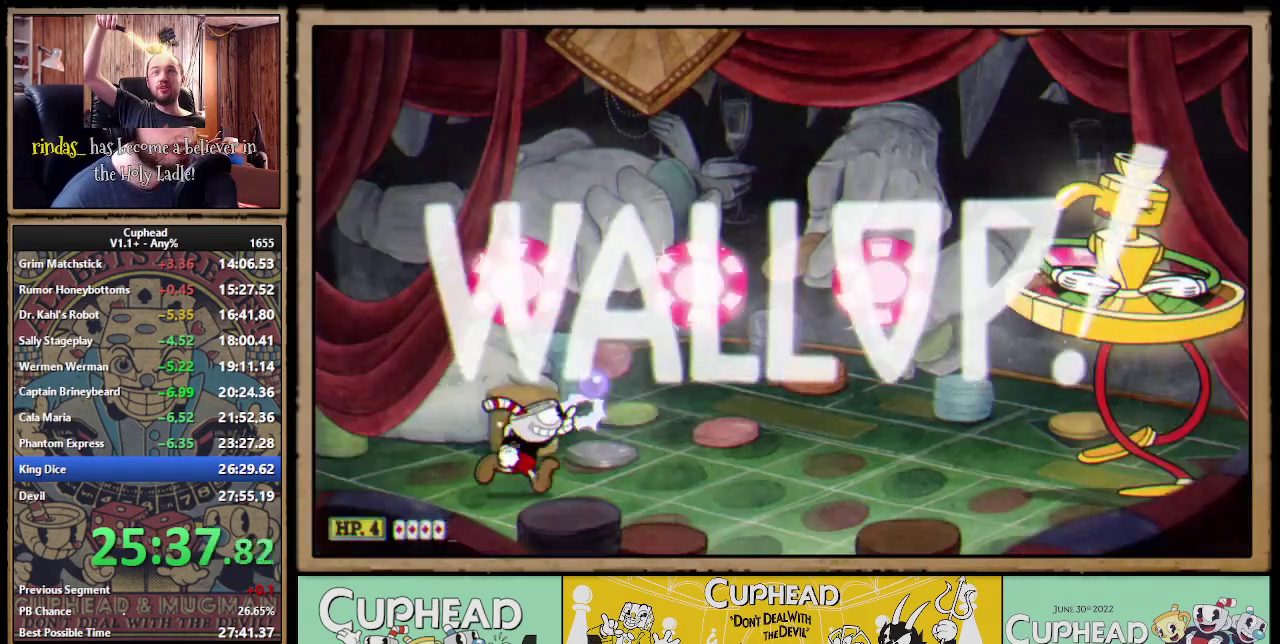
{"buttons": ["X"], "left_stick": "center", "events": []}
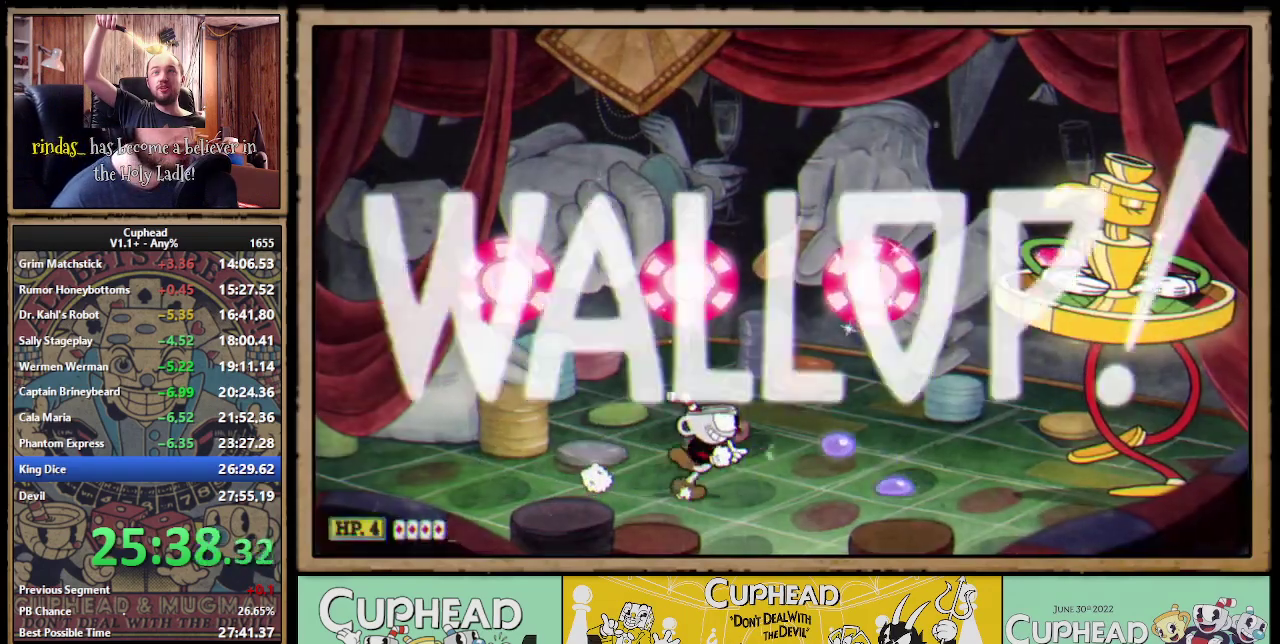
{"buttons": ["X"], "left_stick": "center", "events": [[150, "Y", "down"], [217, "Y", "up"]]}